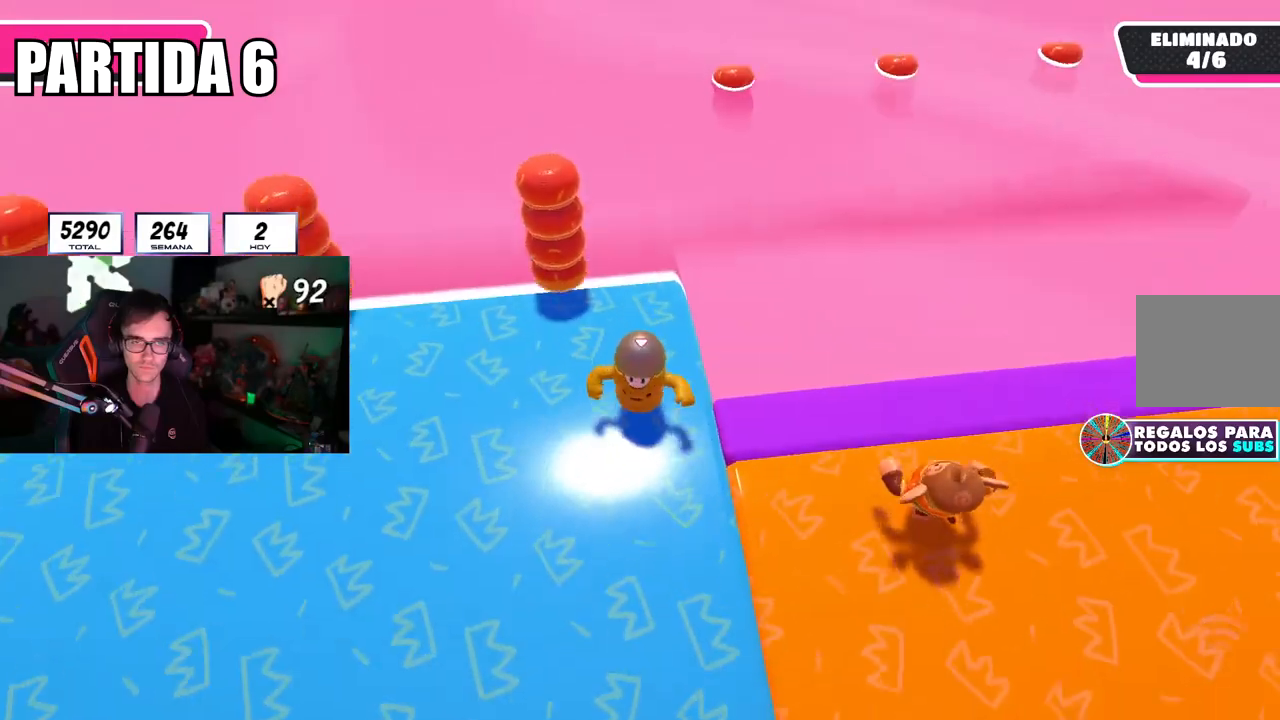
Gameplay with a controller (PlayStation layout); each line is a JSON object with the inputs held at the frame after it. "events" lists button and stick changes between this image and that frame as [ms after this image, input, new state], when the widget could be followed in between.
{"buttons": [], "left_stick": "down-right", "right_stick": "center", "events": [[350, "left_stick", "down-right"]]}
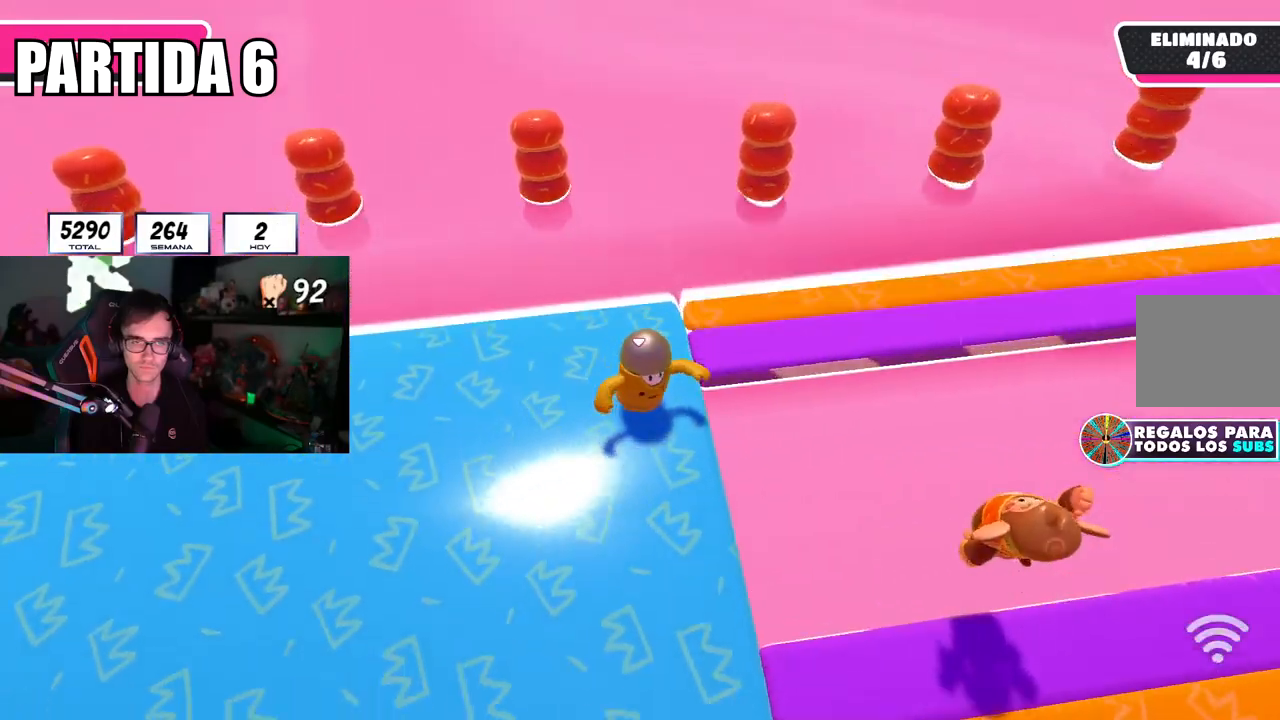
{"buttons": [], "left_stick": "right", "right_stick": "right", "events": [[34, "left_stick", "right"], [167, "right_stick", "right"]]}
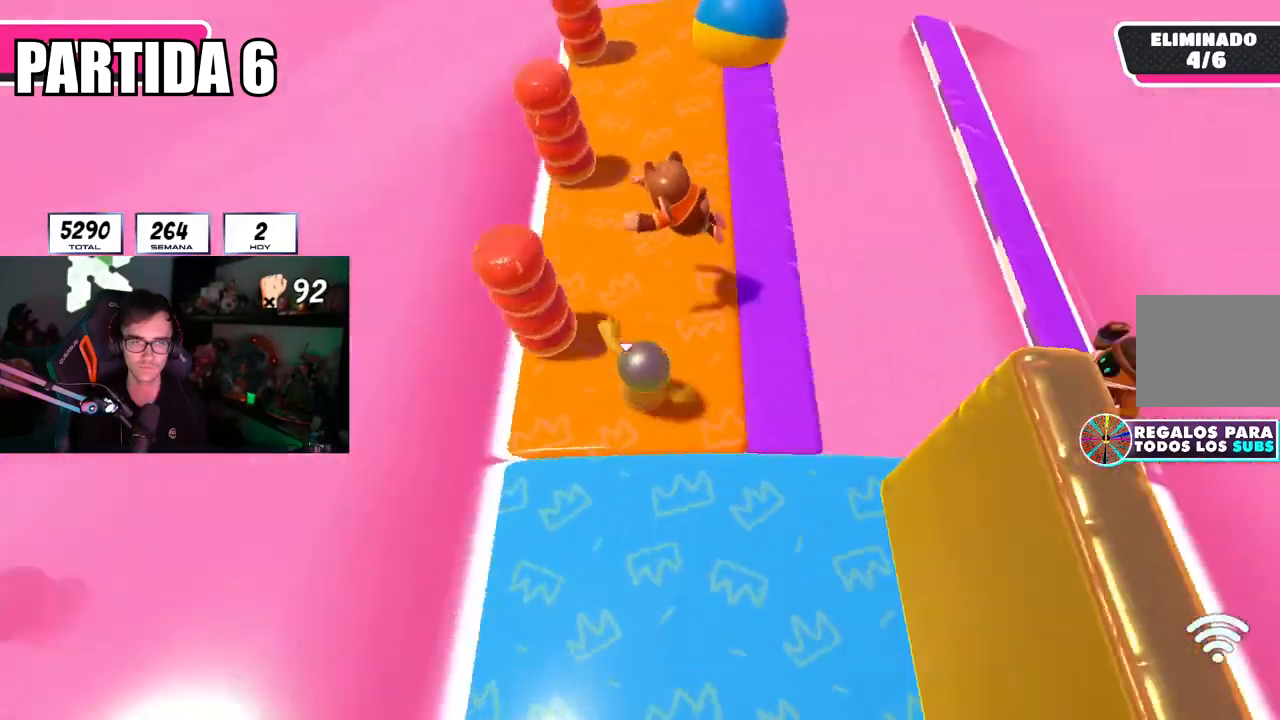
{"buttons": [], "left_stick": "down-right", "right_stick": "center", "events": [[50, "left_stick", "down-left"], [200, "left_stick", "down-right"], [250, "right_stick", "center"], [333, "left_stick", "down"], [467, "left_stick", "down-right"]]}
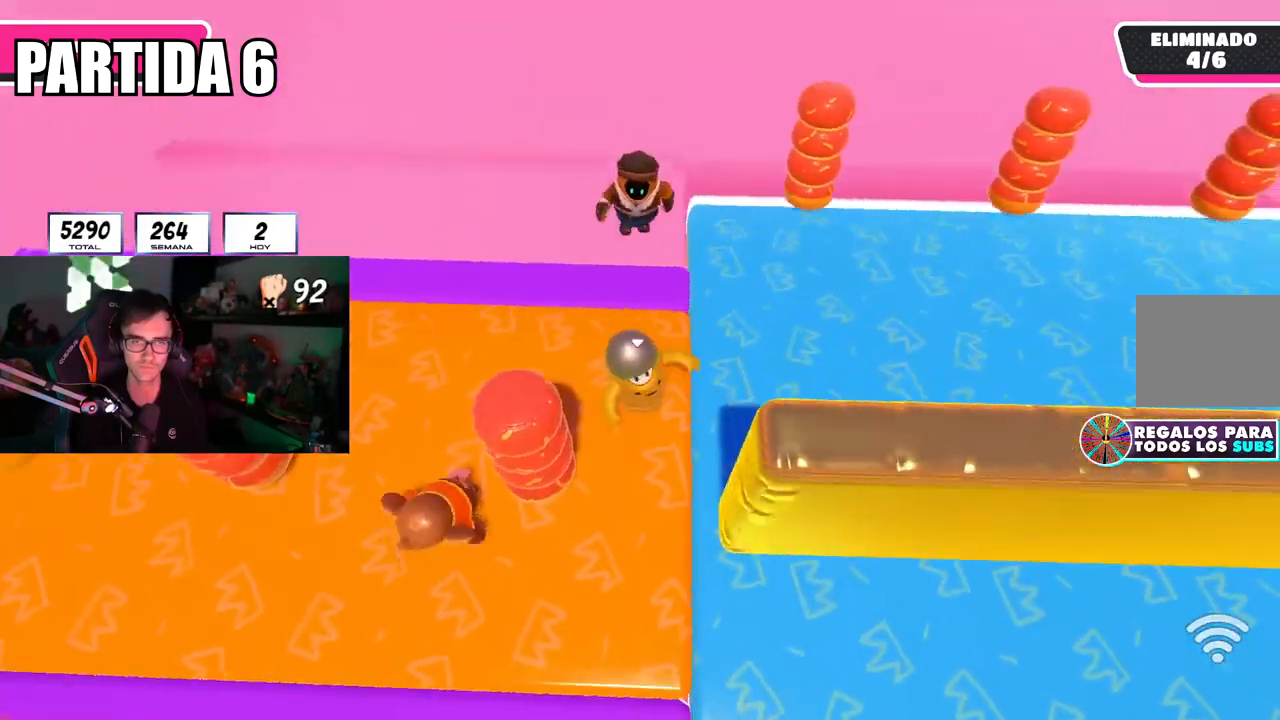
{"buttons": [], "left_stick": "down-right", "right_stick": "right", "events": [[34, "left_stick", "right"], [67, "right_stick", "right"], [134, "left_stick", "up-right"], [501, "left_stick", "down-right"]]}
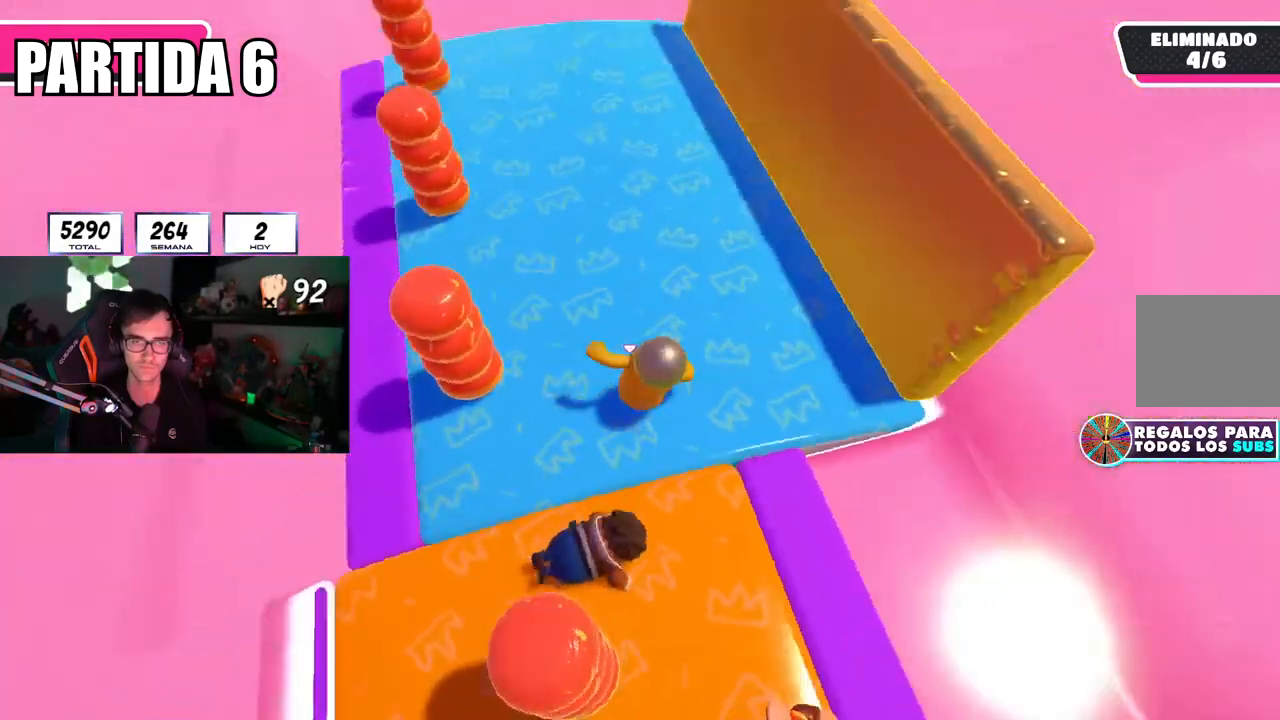
{"buttons": [], "left_stick": "right", "right_stick": "center", "events": [[50, "left_stick", "down"], [183, "left_stick", "down-right"], [367, "right_stick", "center"], [400, "left_stick", "right"]]}
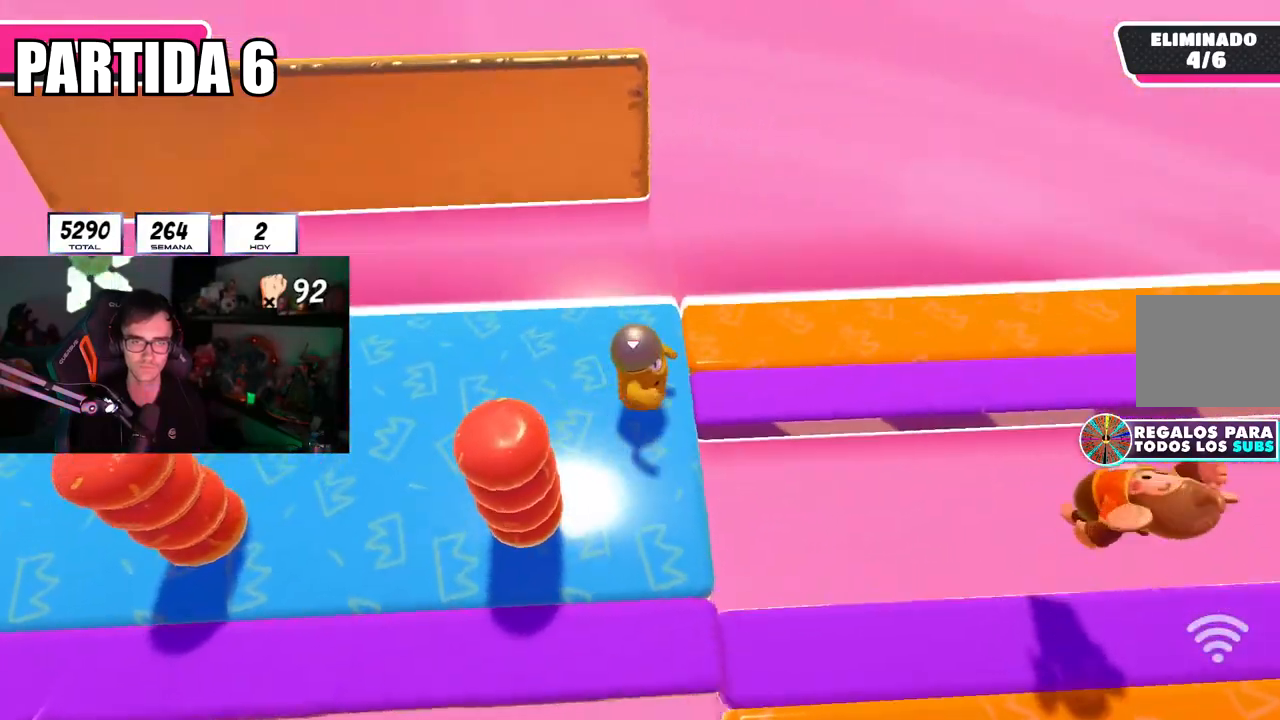
{"buttons": [], "left_stick": "up", "right_stick": "left", "events": [[17, "right_stick", "right"], [117, "left_stick", "up-right"], [250, "right_stick", "center"], [300, "left_stick", "up"], [300, "right_stick", "left"]]}
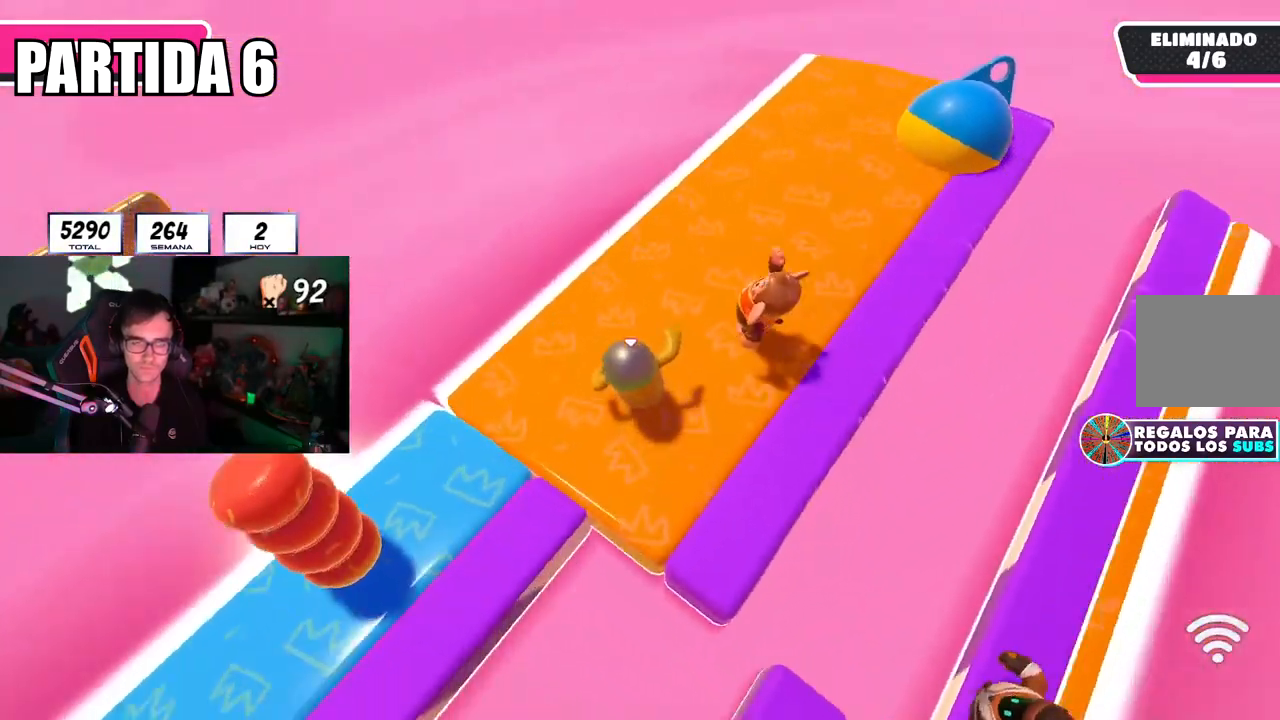
{"buttons": [], "left_stick": "up-right", "right_stick": "center", "events": [[400, "left_stick", "up-right"], [433, "right_stick", "center"]]}
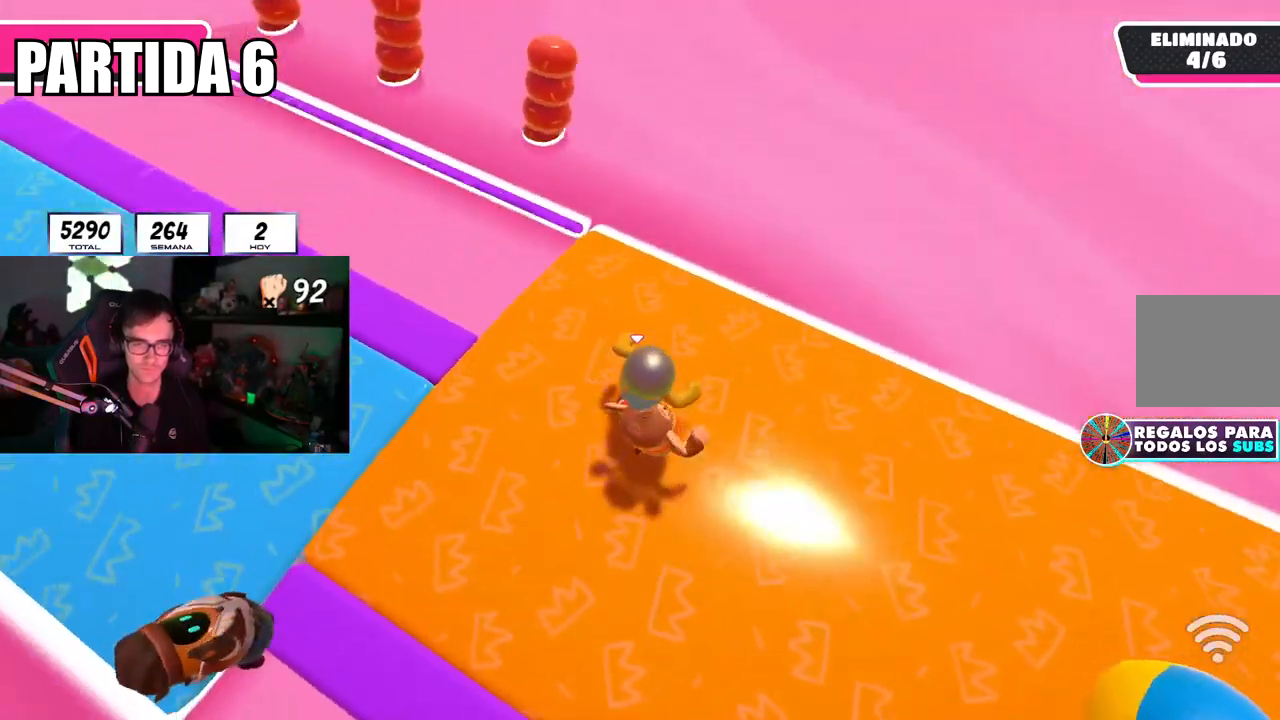
{"buttons": [], "left_stick": "up", "right_stick": "center", "events": [[34, "right_stick", "up-left"], [84, "left_stick", "up"], [150, "right_stick", "center"], [250, "left_stick", "up-right"], [417, "left_stick", "up"]]}
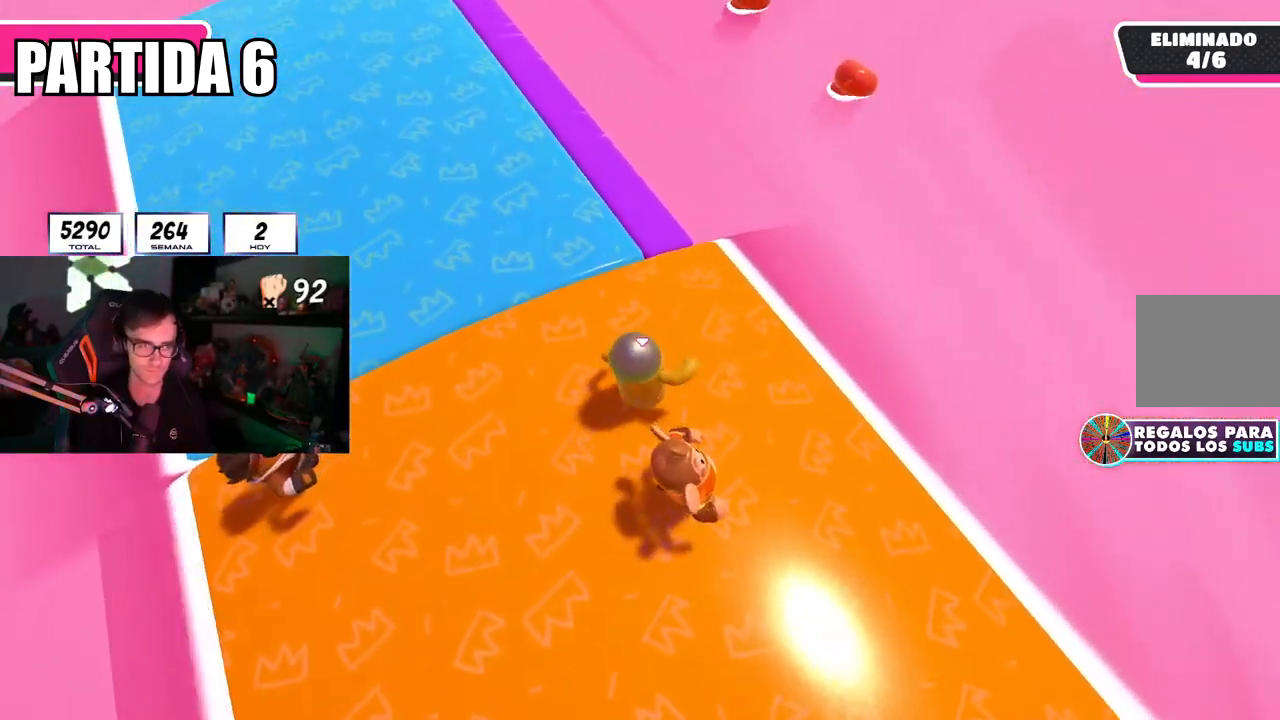
{"buttons": [], "left_stick": "center", "right_stick": "center", "events": [[16, "left_stick", "up-right"], [33, "CROSS", "down"], [150, "CROSS", "up"], [166, "left_stick", "right"], [350, "right_stick", "left"], [417, "left_stick", "center"], [450, "right_stick", "center"]]}
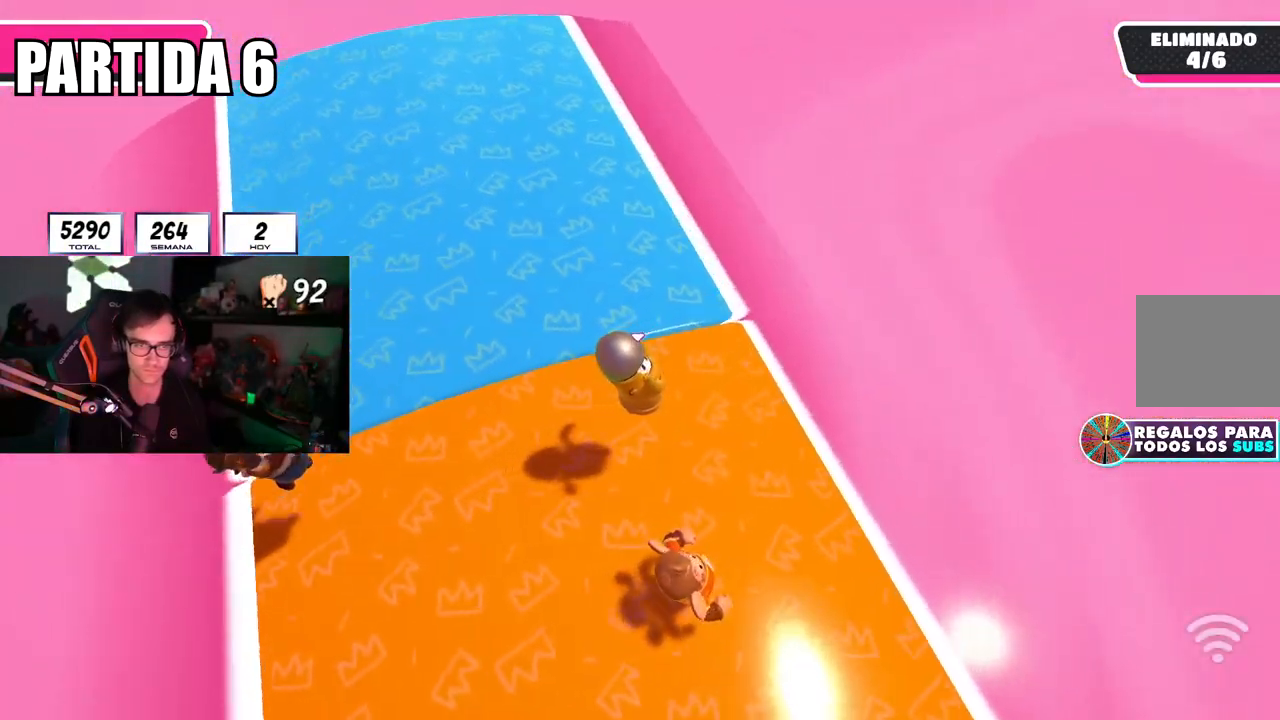
{"buttons": [], "left_stick": "up-right", "right_stick": "center", "events": [[51, "left_stick", "right"], [101, "right_stick", "left"], [201, "right_stick", "center"], [251, "left_stick", "up-right"], [317, "CROSS", "down"], [418, "left_stick", "center"], [468, "left_stick", "up-right"], [484, "CROSS", "up"]]}
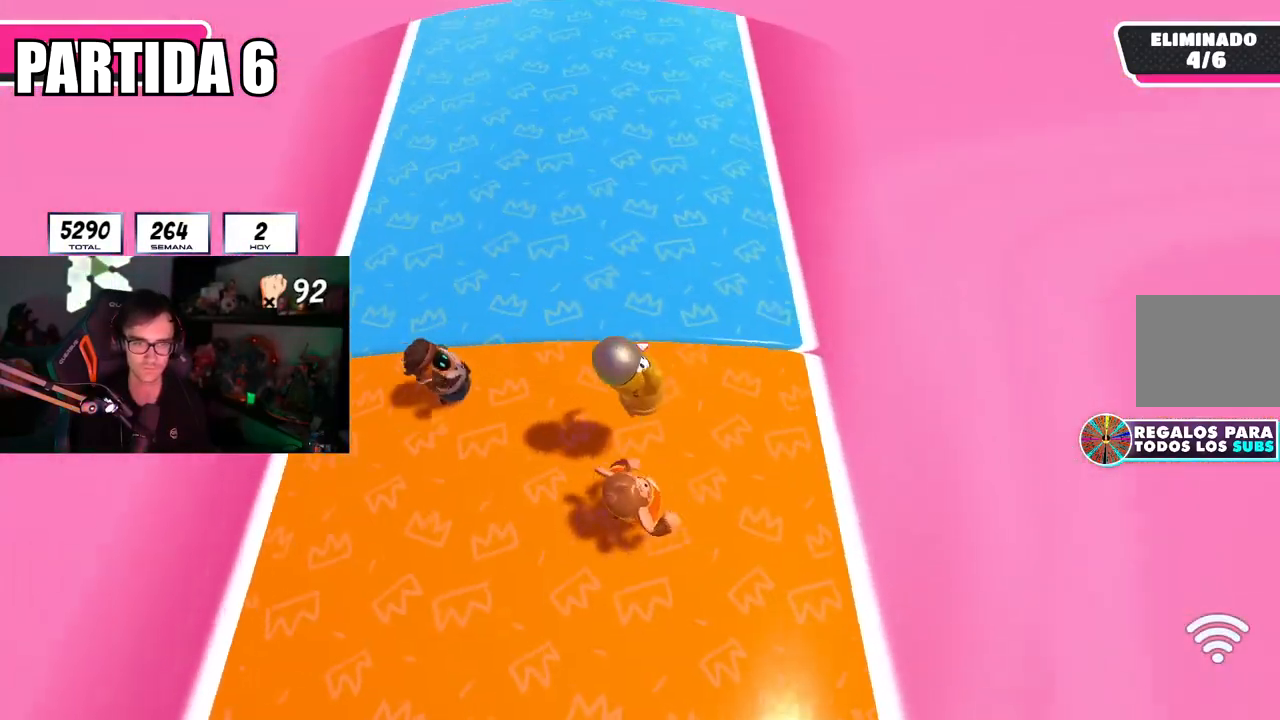
{"buttons": ["CROSS"], "left_stick": "right", "right_stick": "center", "events": [[484, "CROSS", "down"], [484, "left_stick", "right"]]}
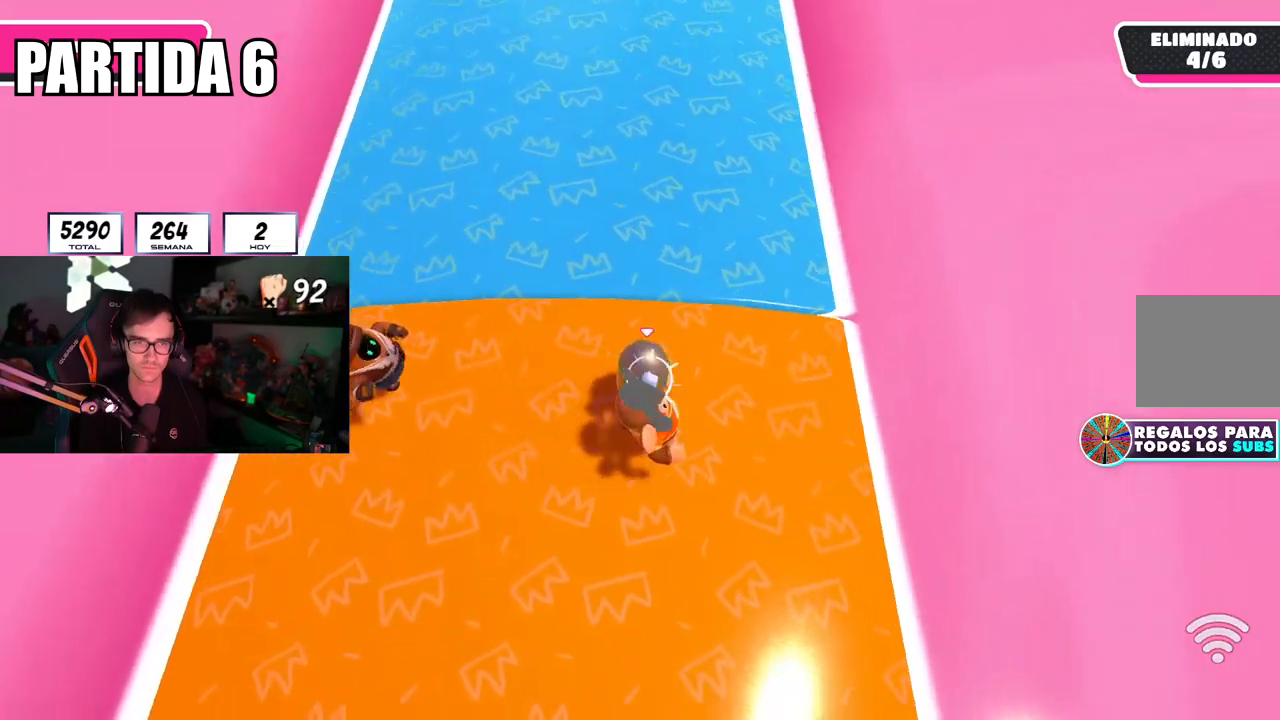
{"buttons": [], "left_stick": "right", "right_stick": "center", "events": [[201, "left_stick", "center"], [234, "CROSS", "up"], [267, "left_stick", "right"]]}
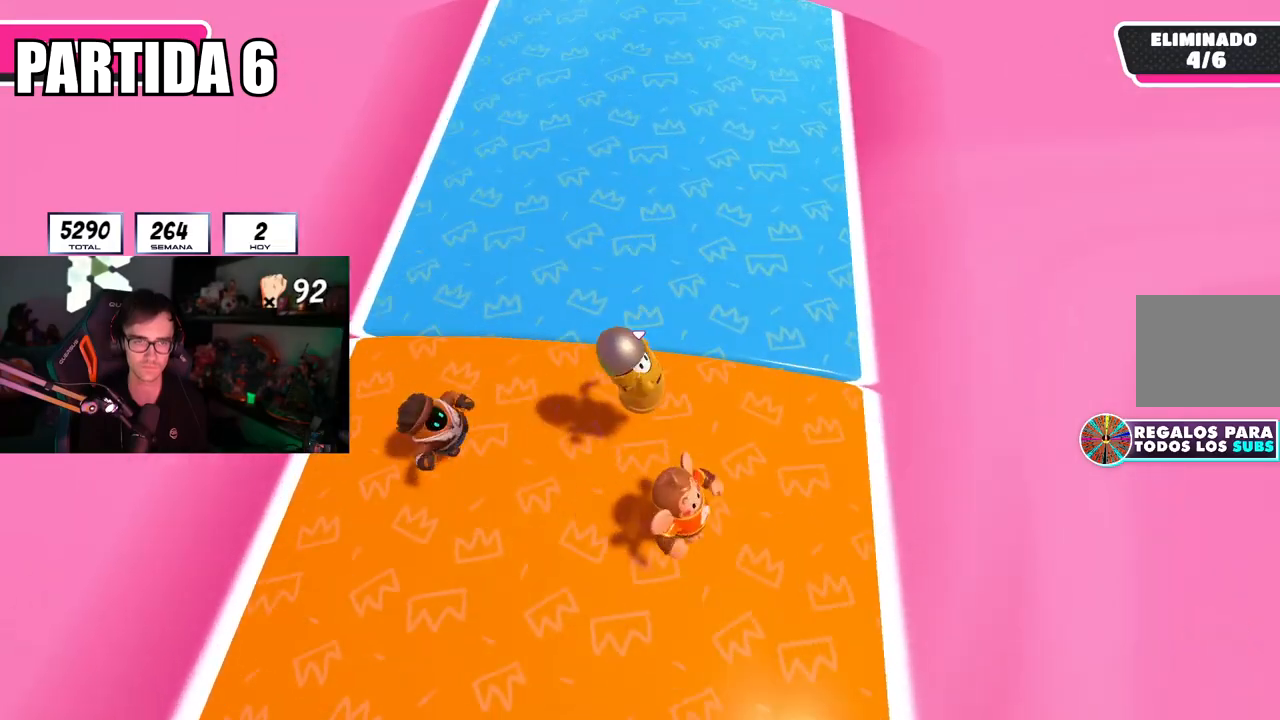
{"buttons": [], "left_stick": "right", "right_stick": "center", "events": [[183, "CROSS", "down"], [400, "CROSS", "up"]]}
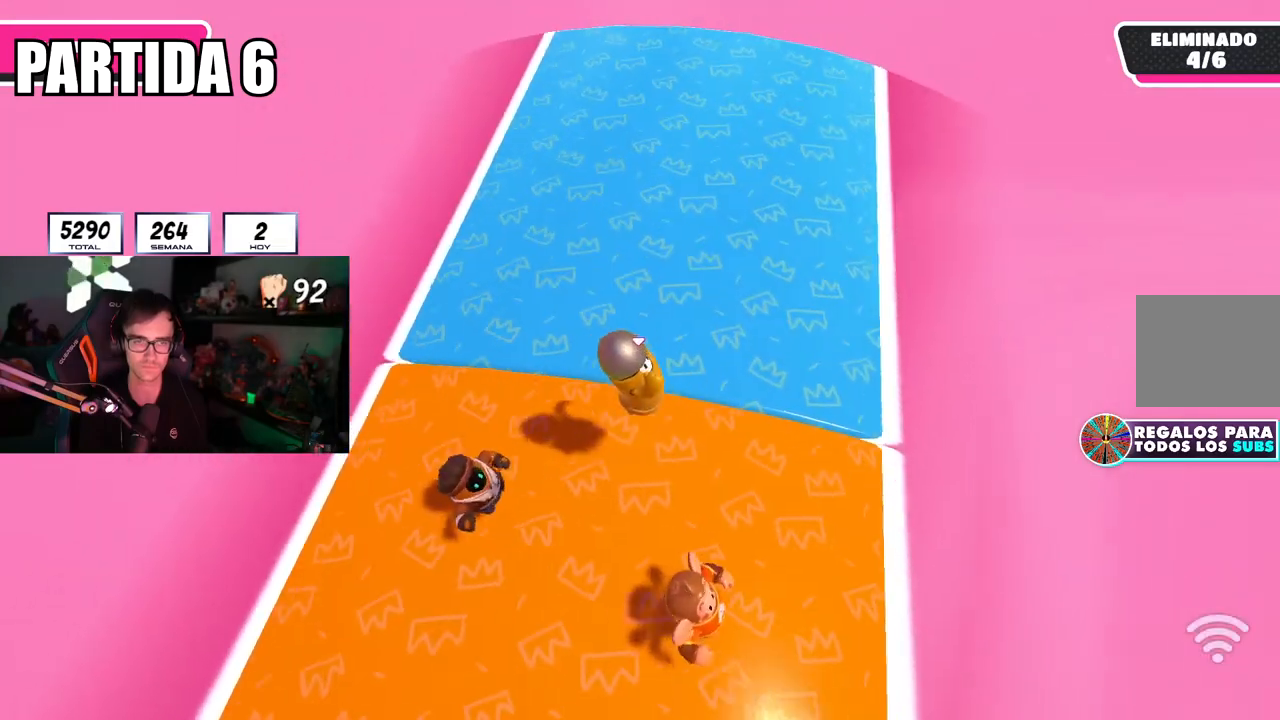
{"buttons": [], "left_stick": "right", "right_stick": "center", "events": []}
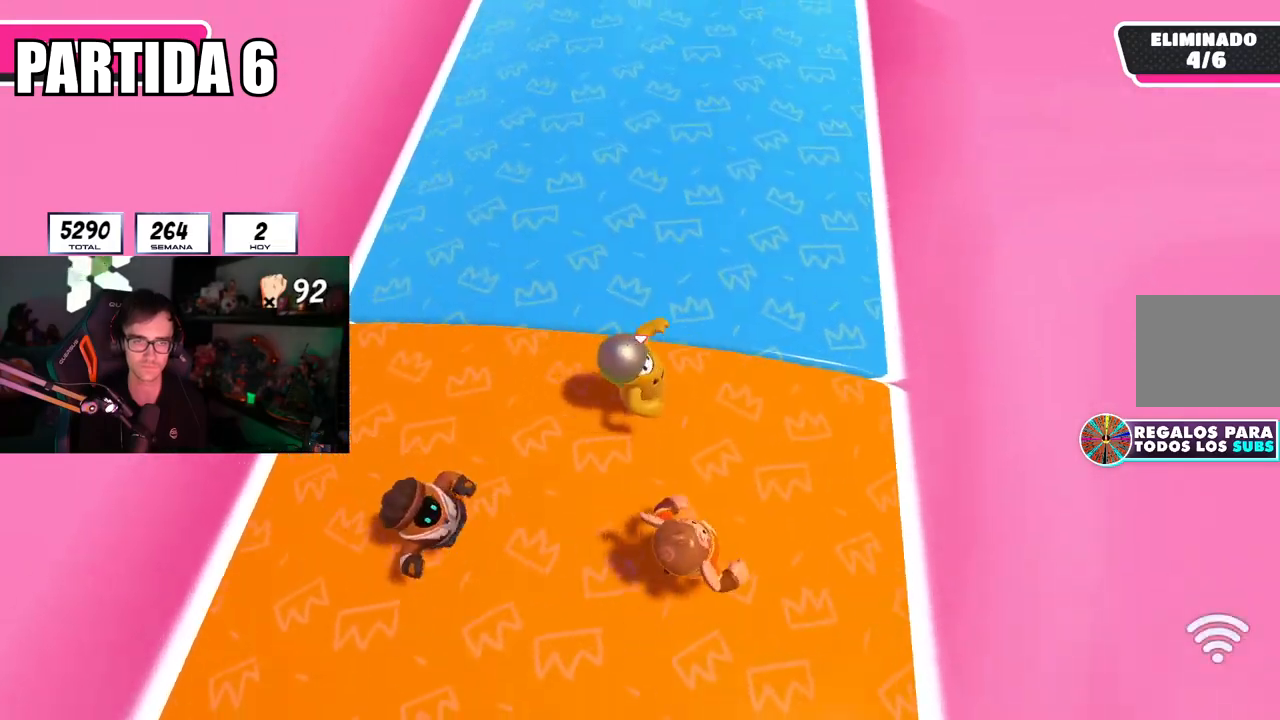
{"buttons": [], "left_stick": "right", "right_stick": "center", "events": []}
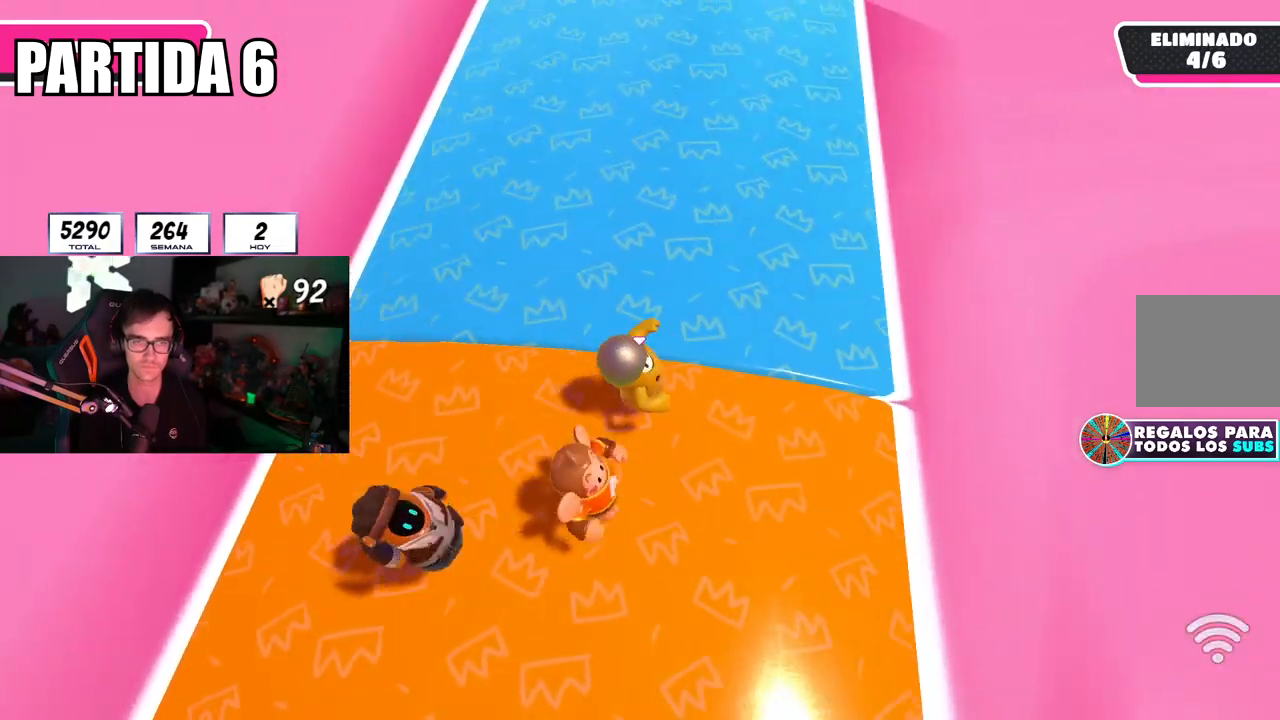
{"buttons": [], "left_stick": "right", "right_stick": "center", "events": [[134, "left_stick", "center"], [217, "left_stick", "right"]]}
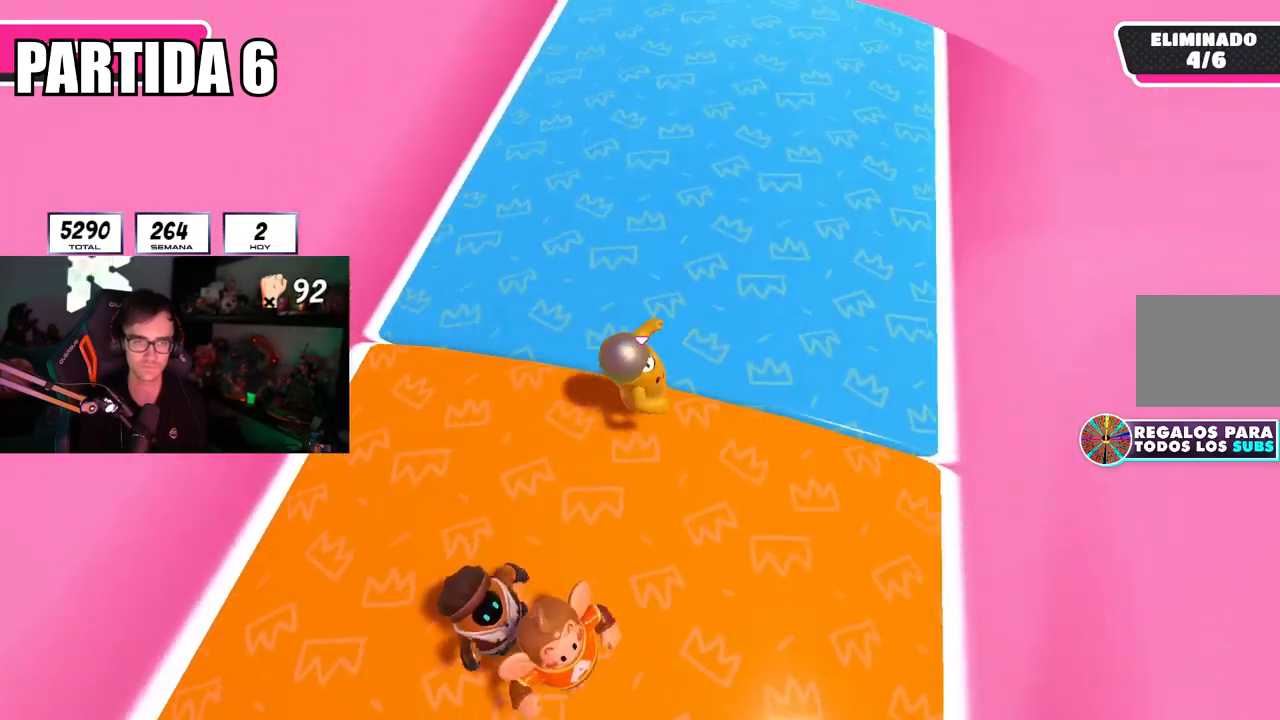
{"buttons": [], "left_stick": "right", "right_stick": "center", "events": [[17, "left_stick", "down-right"], [384, "left_stick", "right"]]}
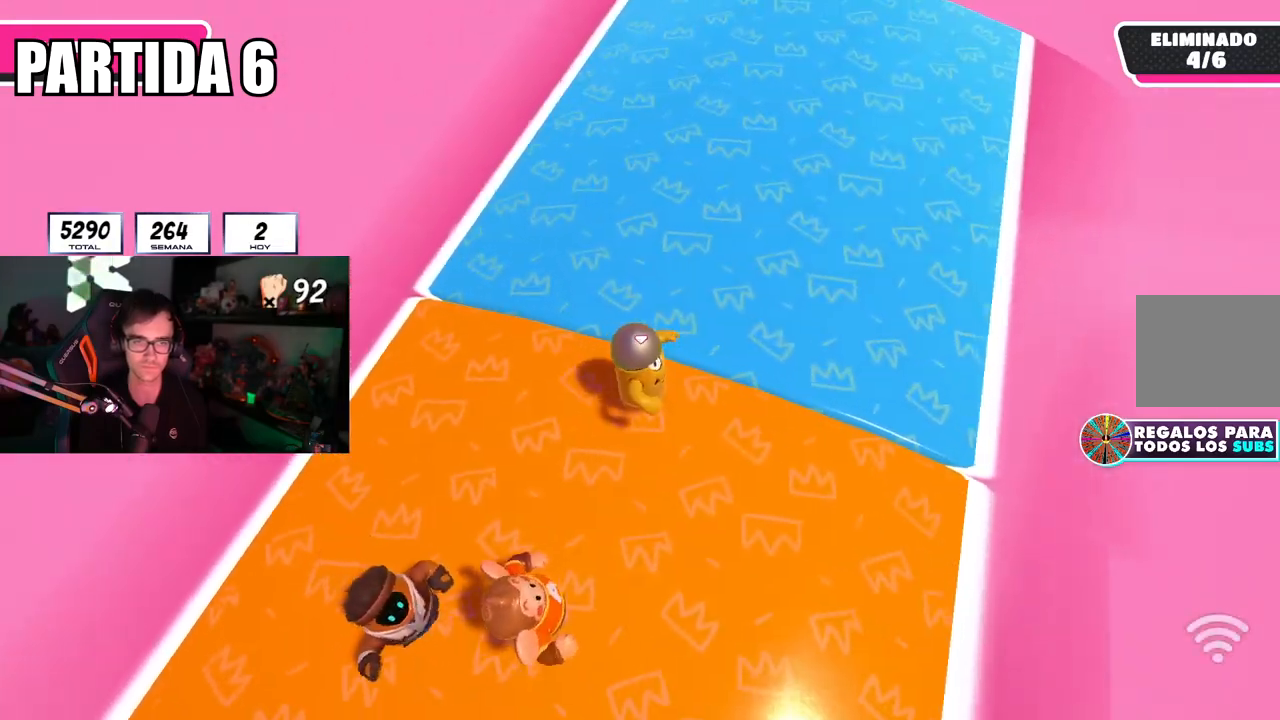
{"buttons": [], "left_stick": "up", "right_stick": "center", "events": [[234, "CROSS", "down"], [267, "left_stick", "up"], [384, "CROSS", "up"]]}